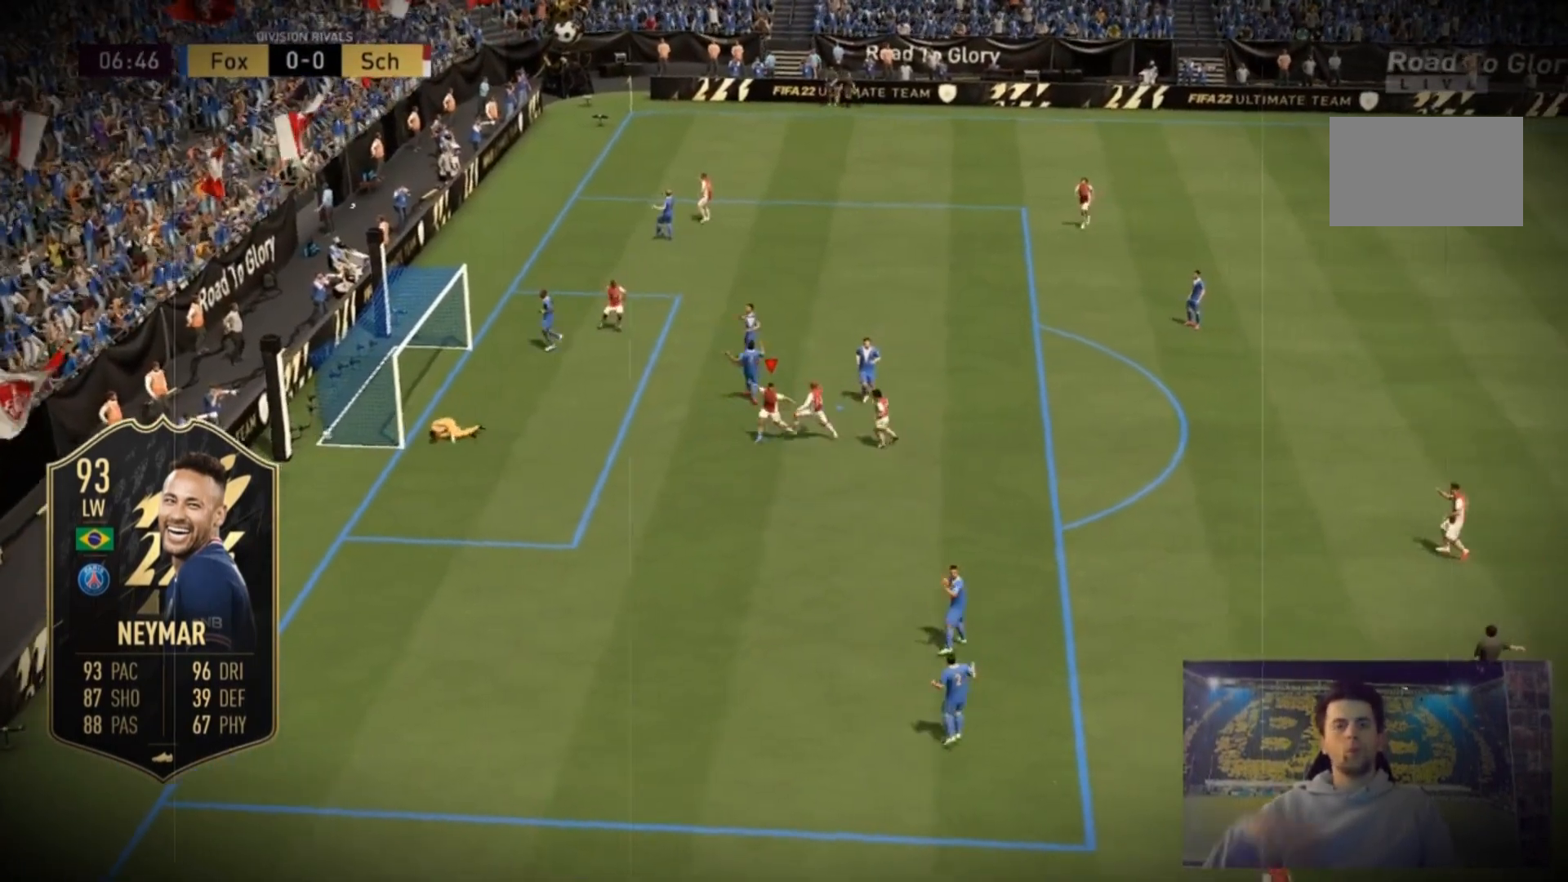
Gameplay with a controller (Xbox layout); each line is a JSON object with the inputs held at the frame after it. "events" lists button and stick changes between this image and that frame as [ms after this image, input, new state], when the widget could be followed in between. Not read: L3 R3.
{"buttons": [], "left_stick": "up-right", "right_stick": "center", "events": [[433, "left_stick", "up-right"]]}
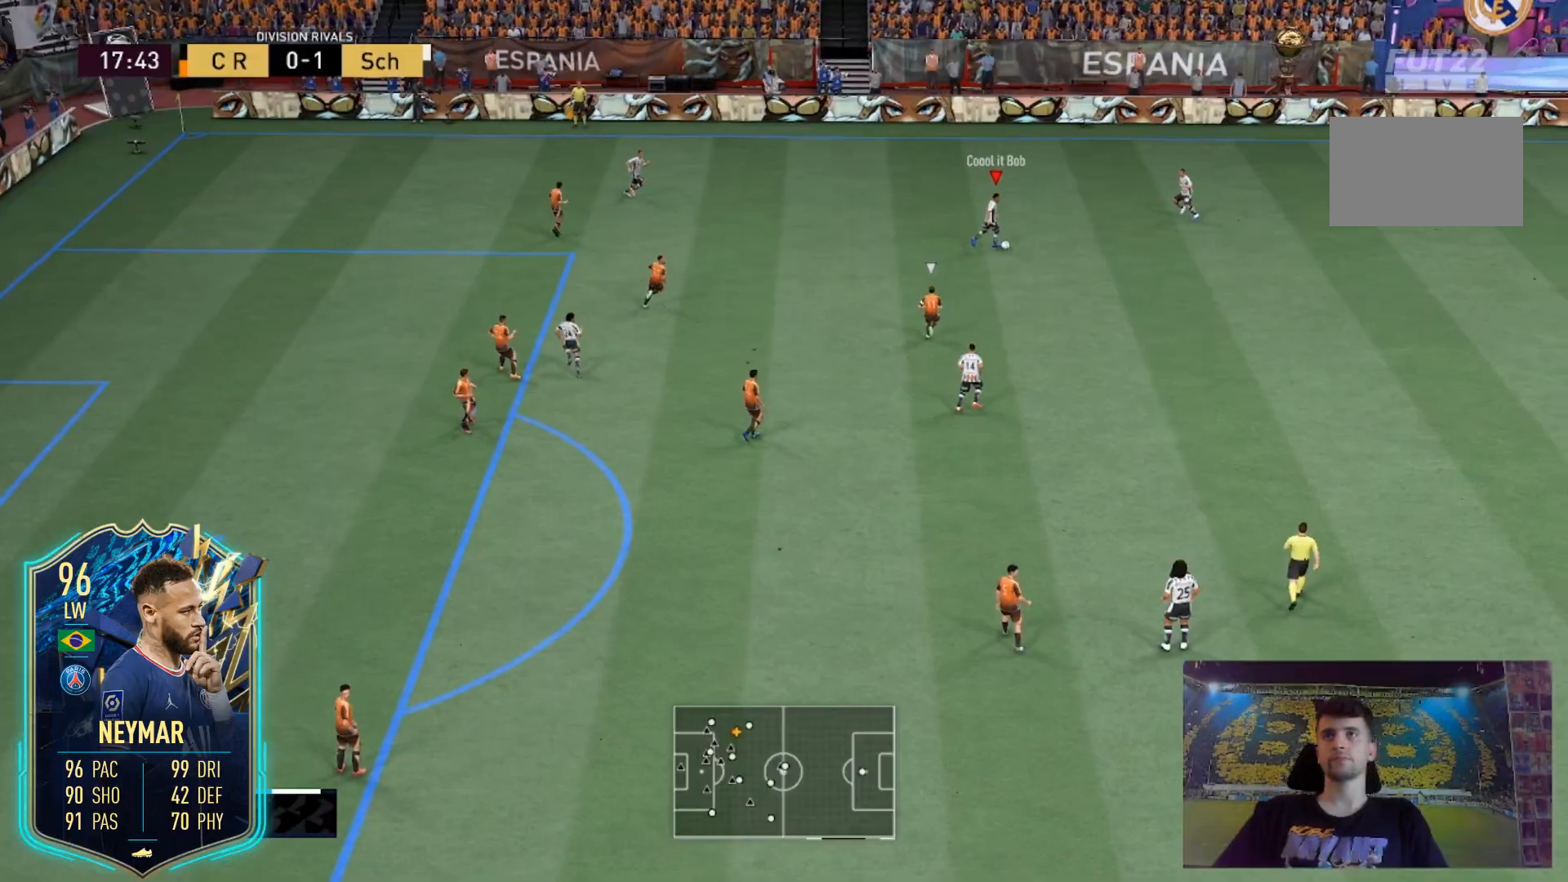
{"buttons": [], "left_stick": "up-right", "right_stick": "center", "events": []}
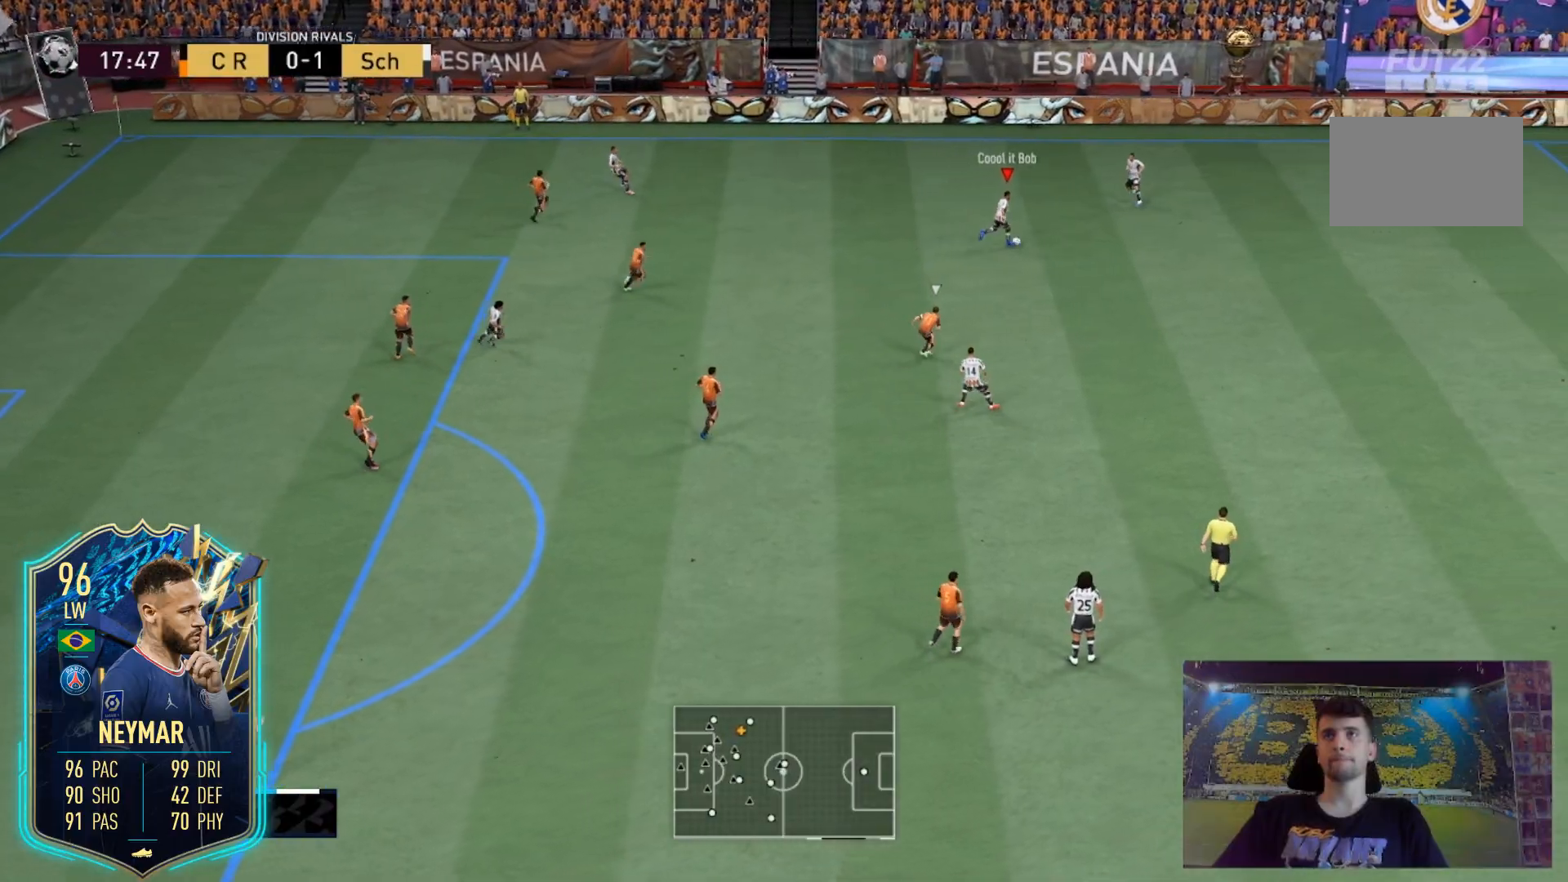
{"buttons": [], "left_stick": "center", "right_stick": "center", "events": [[233, "left_stick", "center"]]}
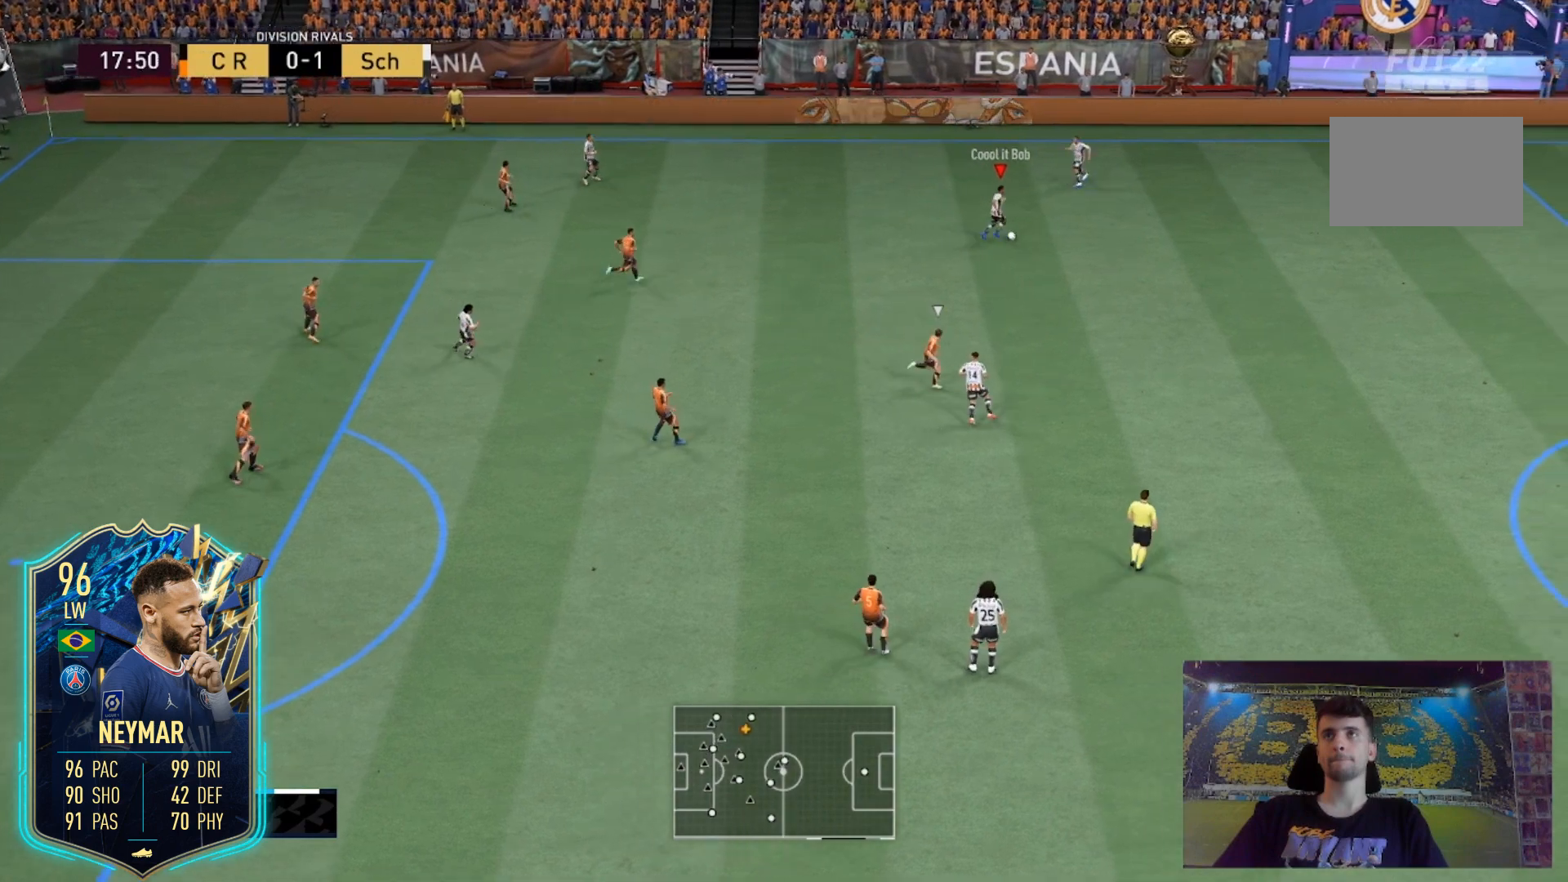
{"buttons": [], "left_stick": "center", "right_stick": "center", "events": [[334, "right_stick", "up-right"], [467, "right_stick", "center"]]}
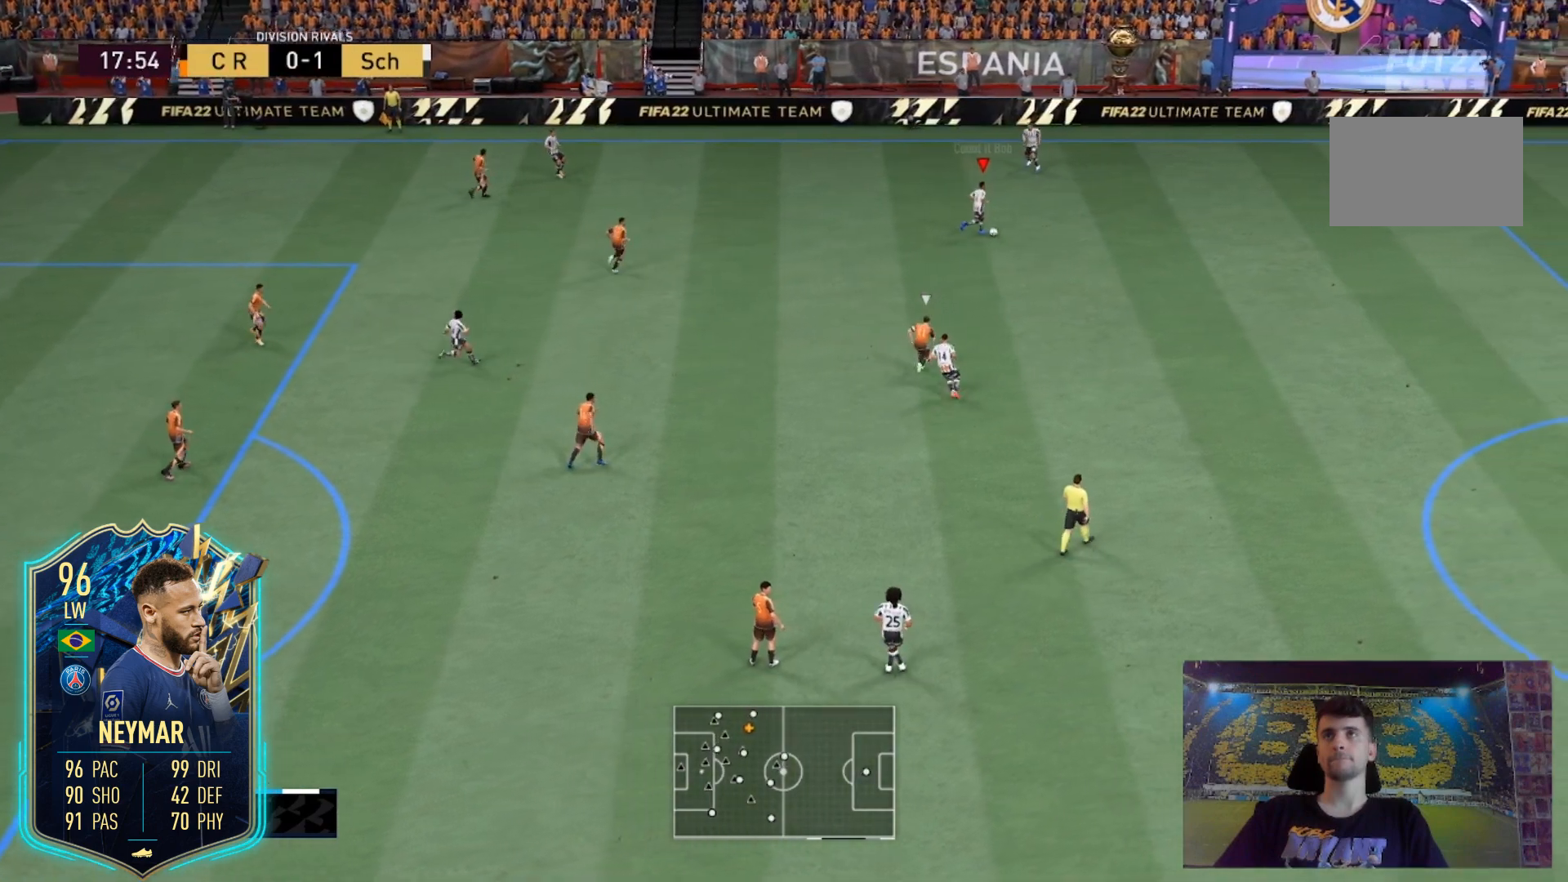
{"buttons": [], "left_stick": "center", "right_stick": "center", "events": [[33, "right_stick", "up-right"], [166, "right_stick", "center"], [233, "right_stick", "down-left"], [367, "right_stick", "center"]]}
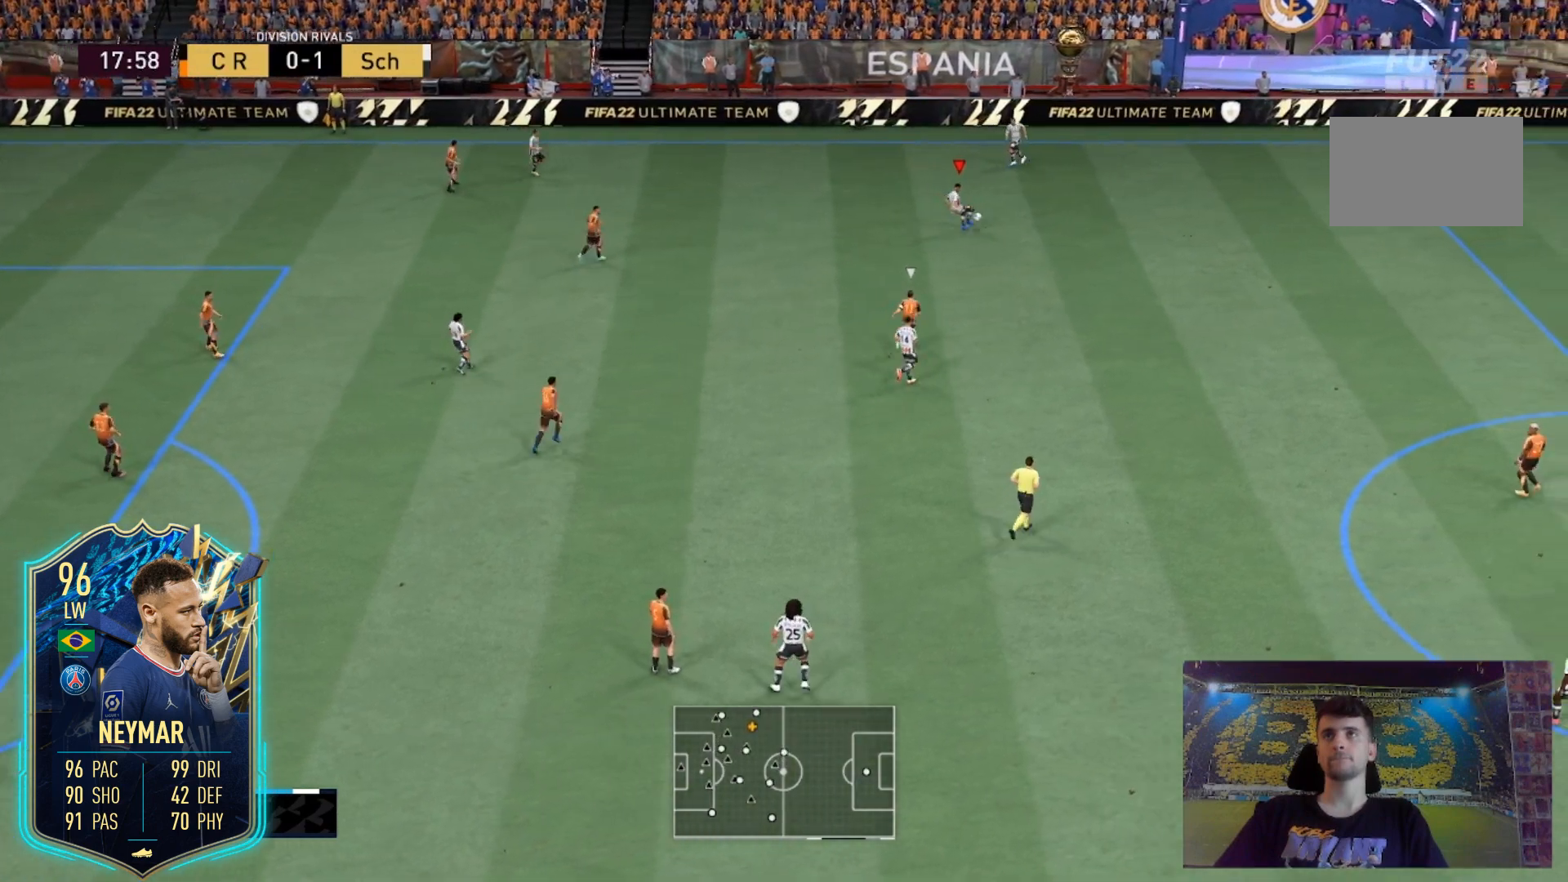
{"buttons": [], "left_stick": "center", "right_stick": "center", "events": []}
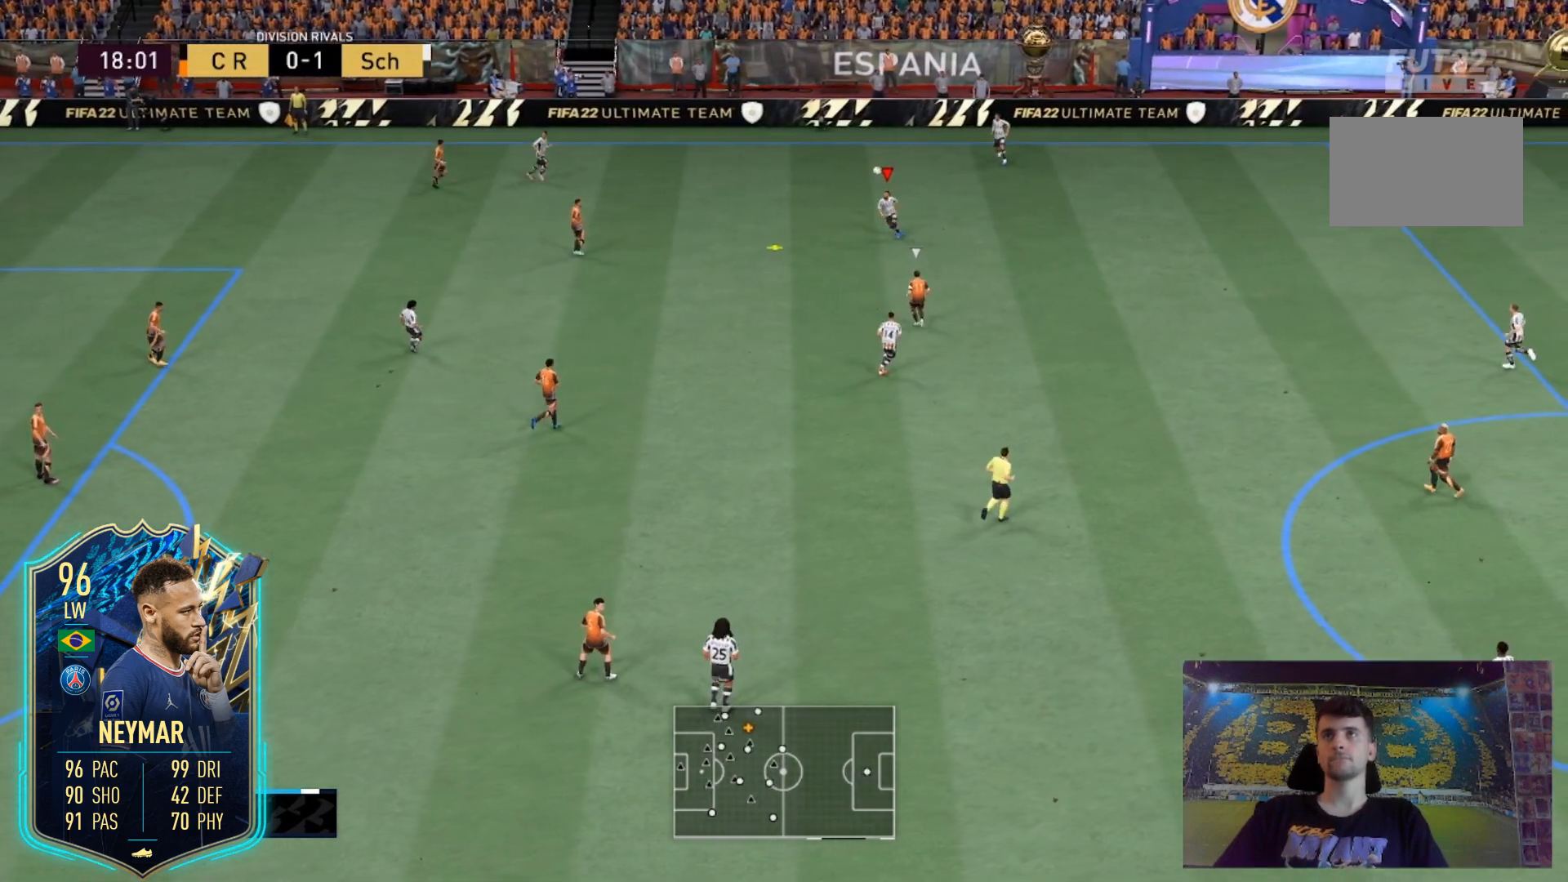
{"buttons": ["A", "X", "L2"], "left_stick": "down-left", "right_stick": "center", "events": [[434, "A", "down"], [434, "L2", "down"], [434, "X", "down"], [434, "left_stick", "down-left"]]}
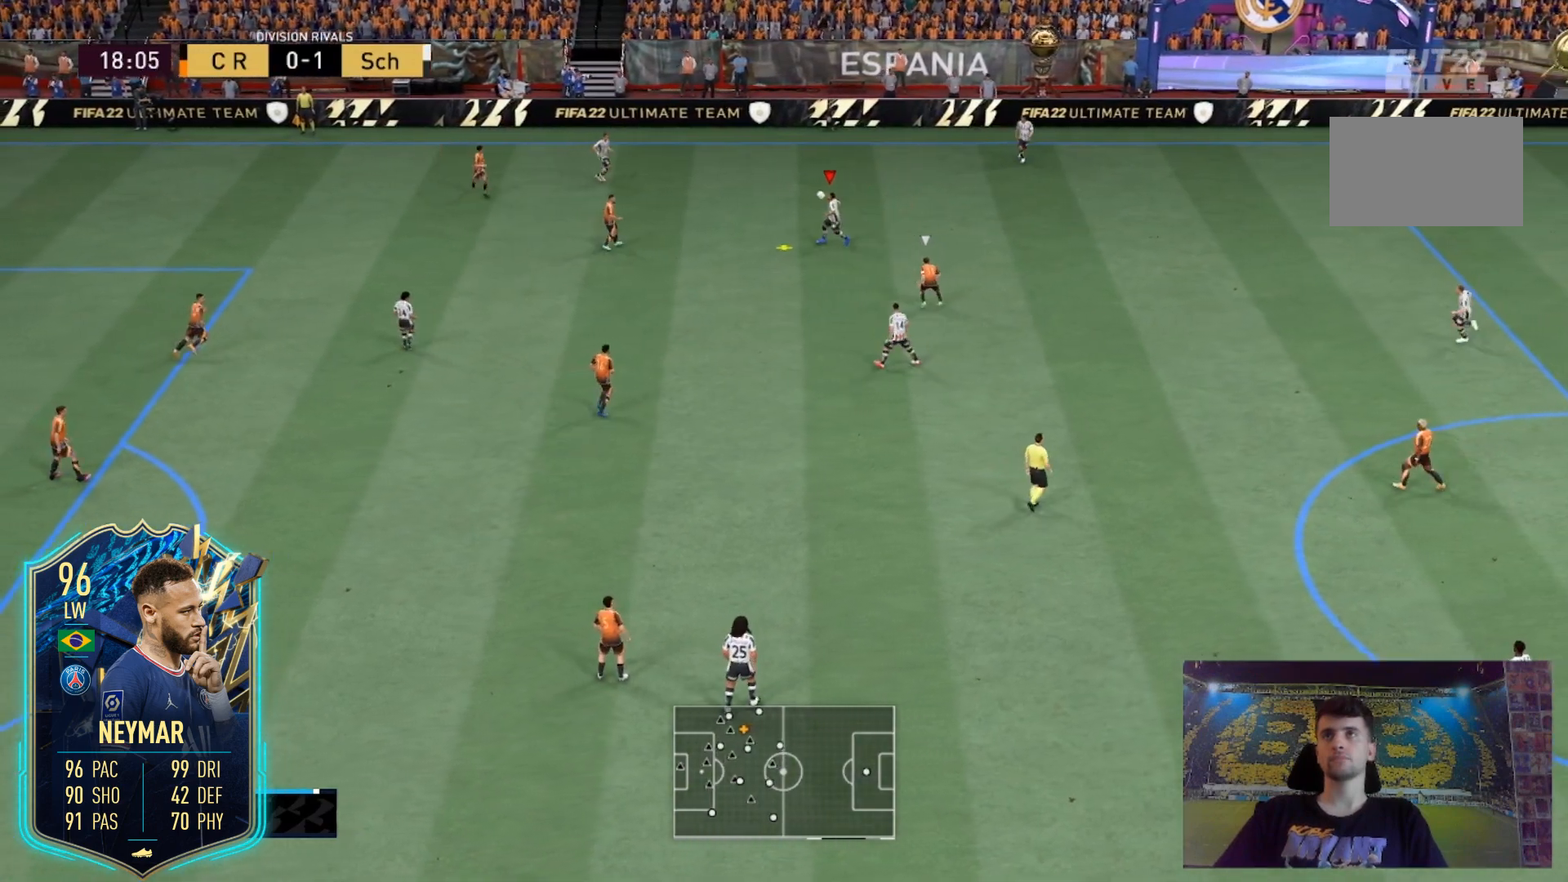
{"buttons": ["L2"], "left_stick": "down-left", "right_stick": "center", "events": [[300, "X", "up"], [434, "A", "up"]]}
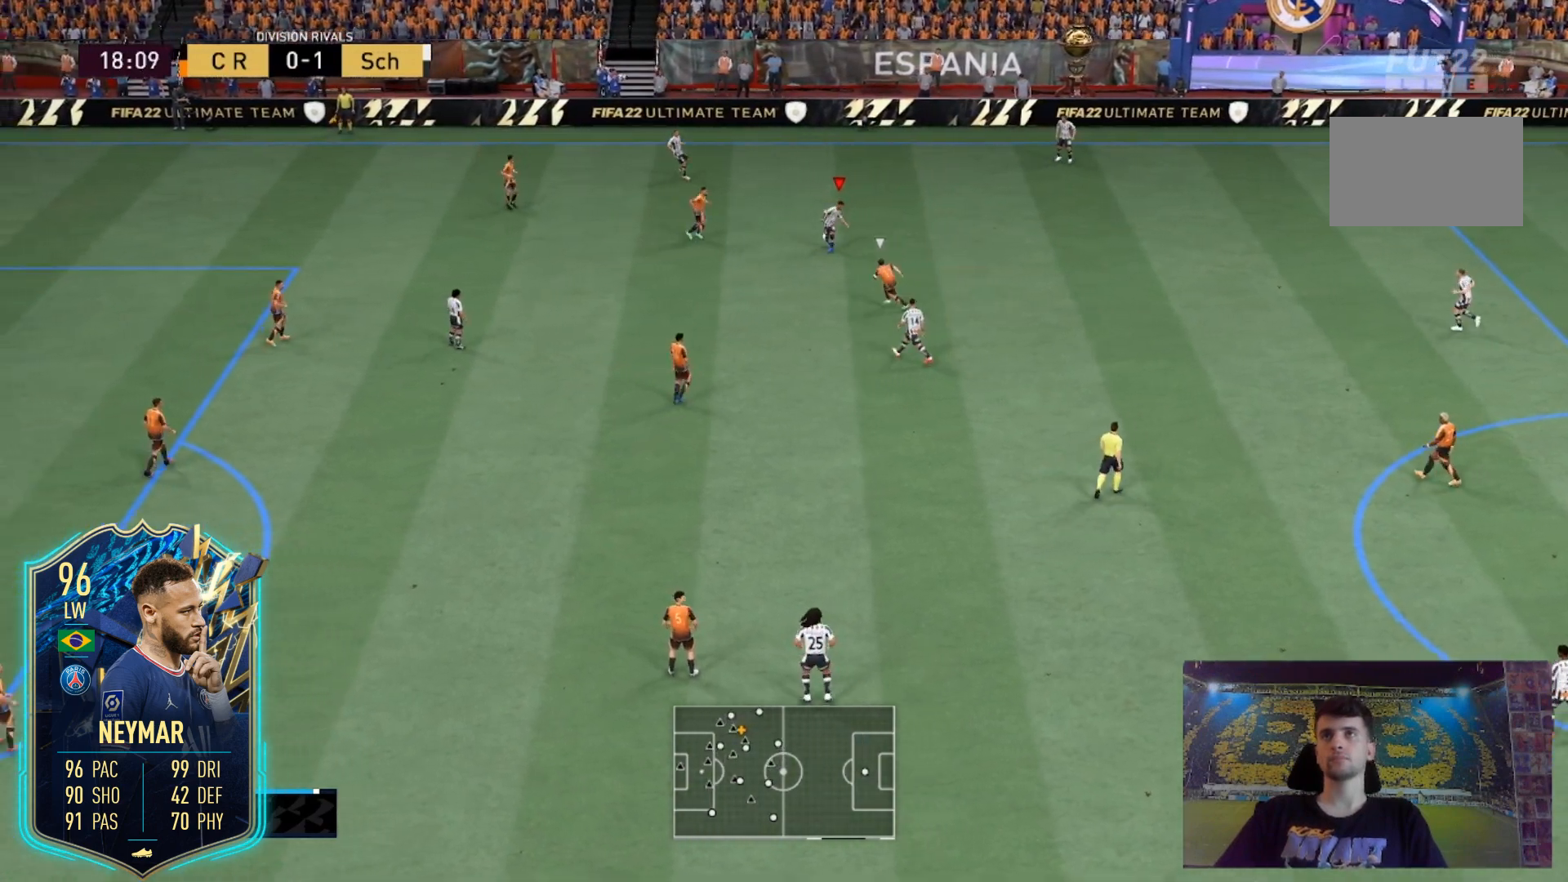
{"buttons": ["B"], "left_stick": "down-left", "right_stick": "center", "events": [[233, "L2", "up"], [500, "B", "down"]]}
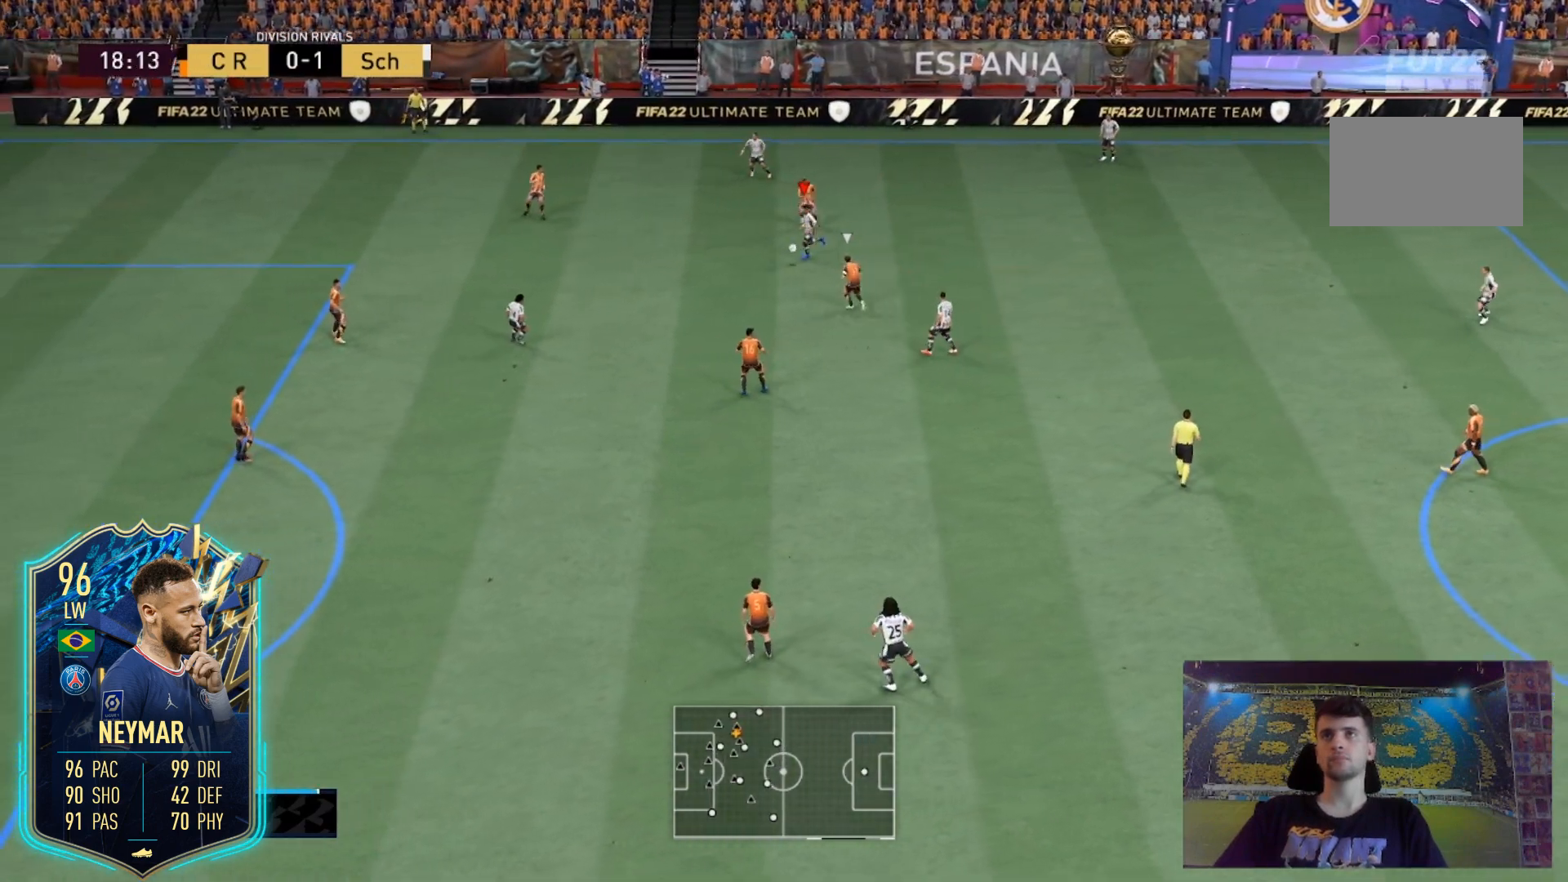
{"buttons": ["B"], "left_stick": "down", "right_stick": "center", "events": [[100, "left_stick", "down"], [267, "B", "up"], [467, "B", "down"]]}
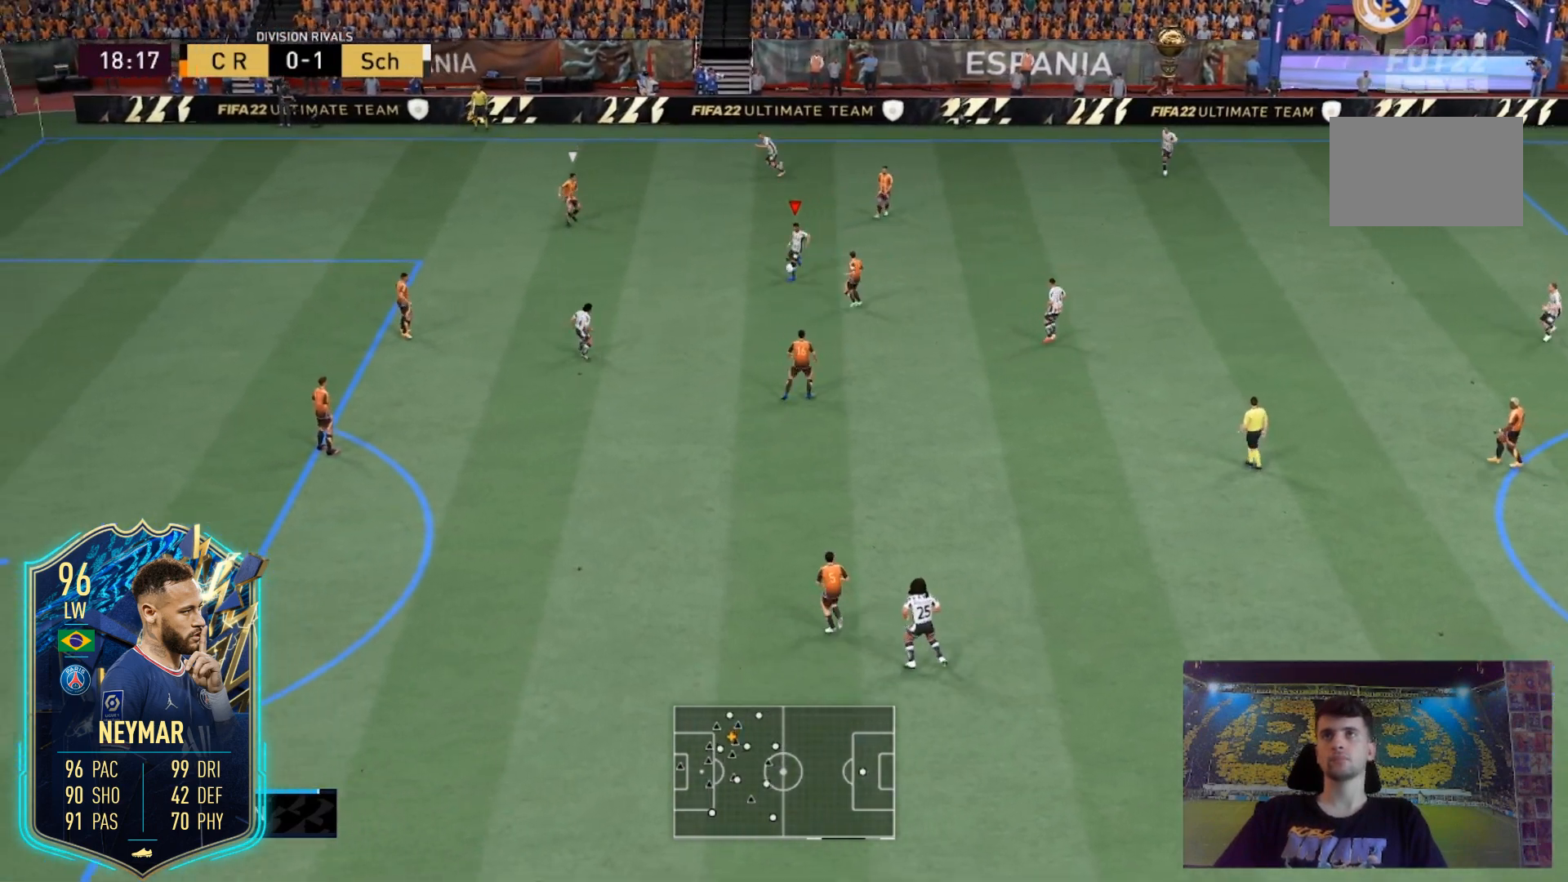
{"buttons": [], "left_stick": "down", "right_stick": "center", "events": [[167, "B", "up"]]}
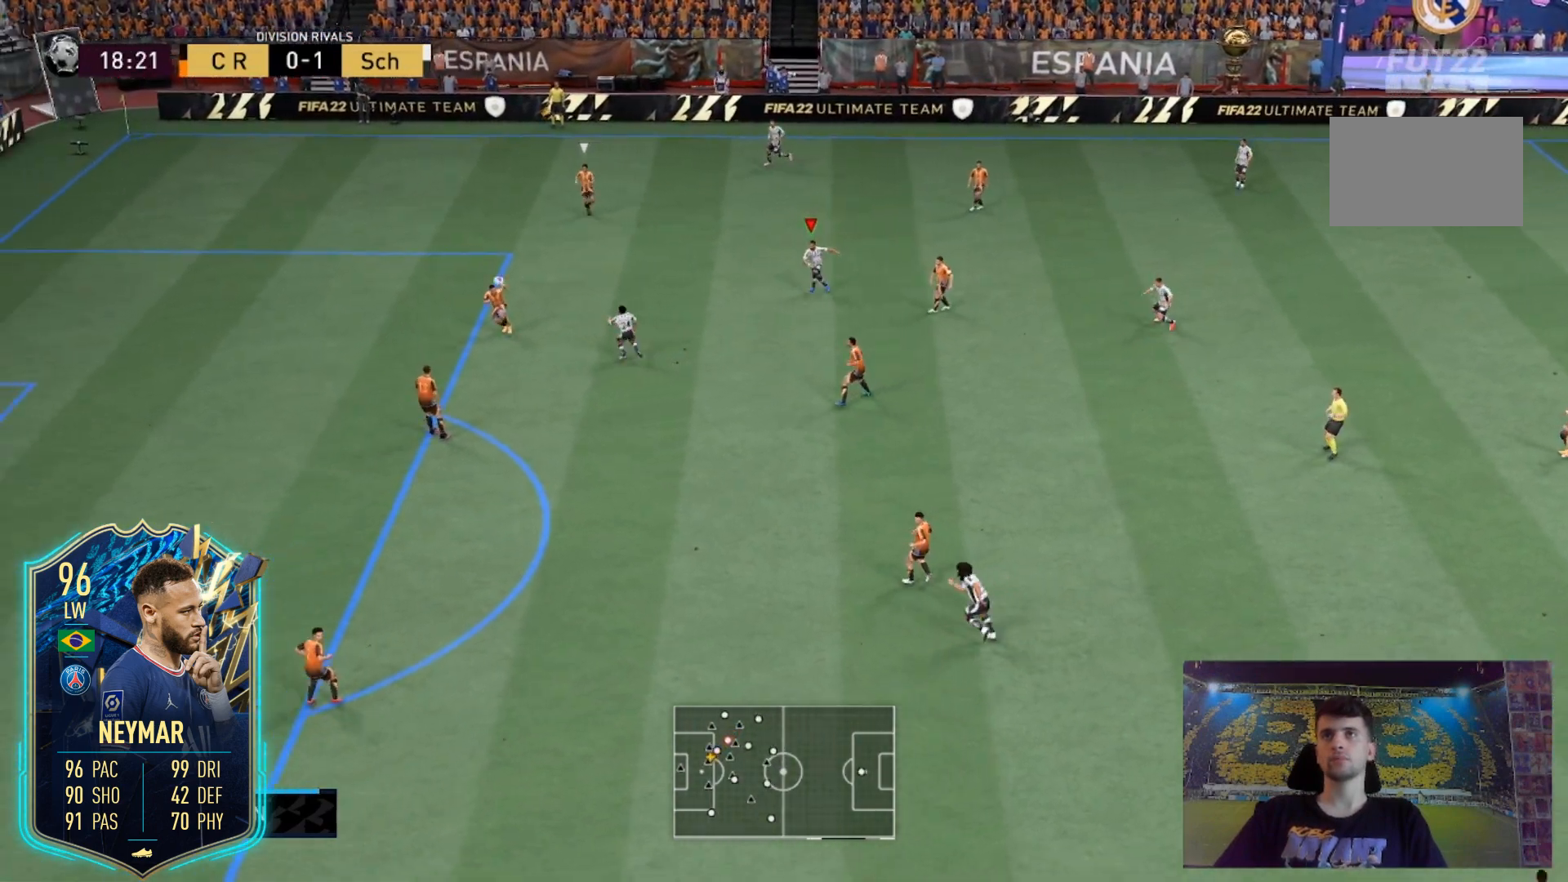
{"buttons": [], "left_stick": "down-left", "right_stick": "center", "events": [[267, "left_stick", "down-left"]]}
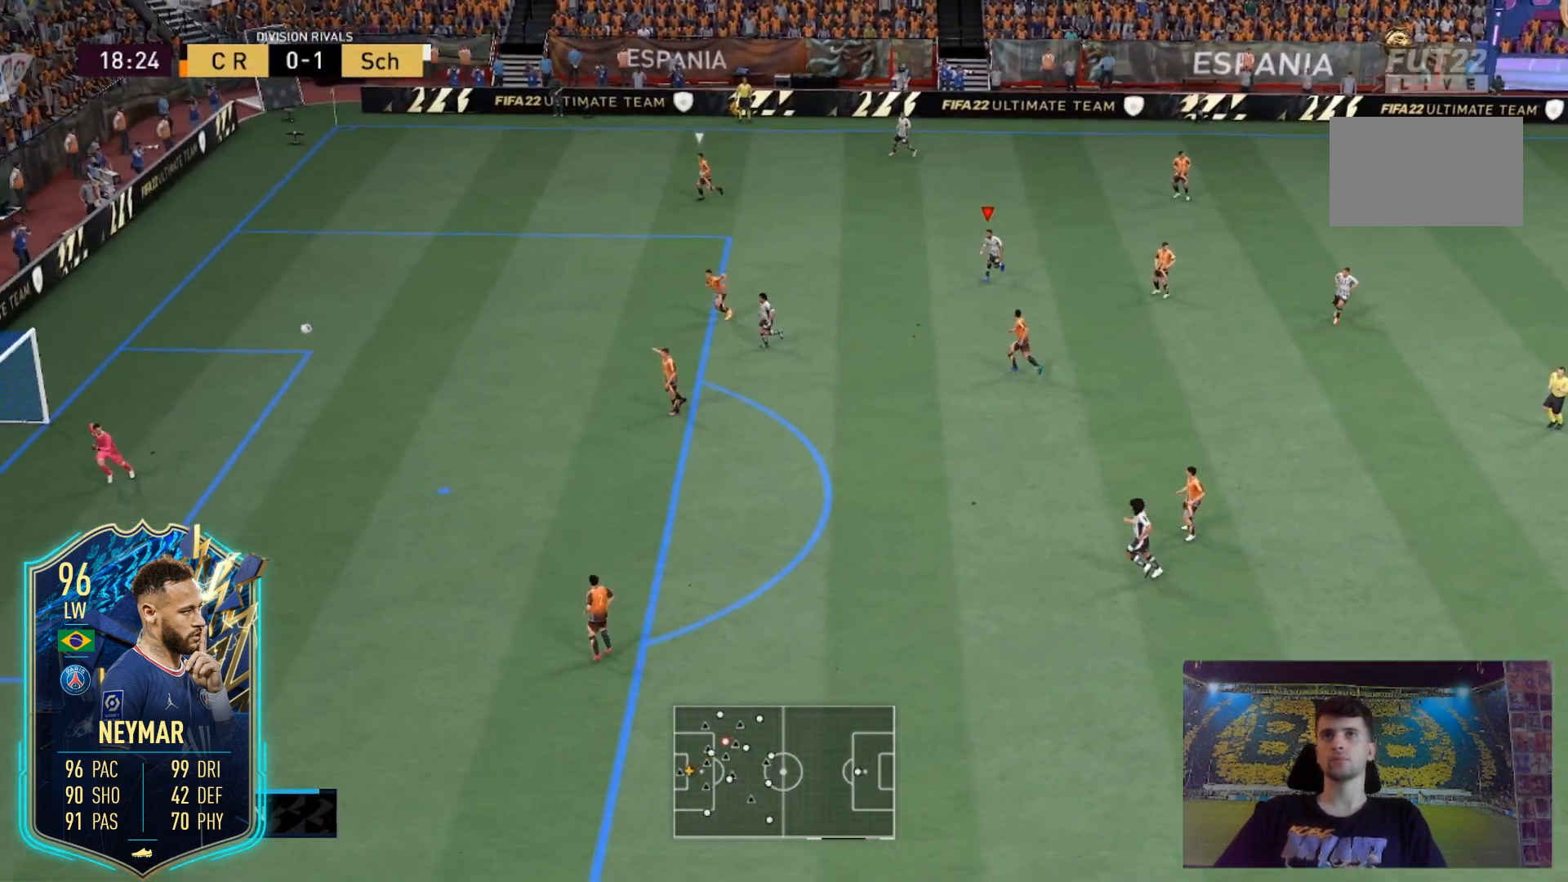
{"buttons": [], "left_stick": "down-left", "right_stick": "center", "events": []}
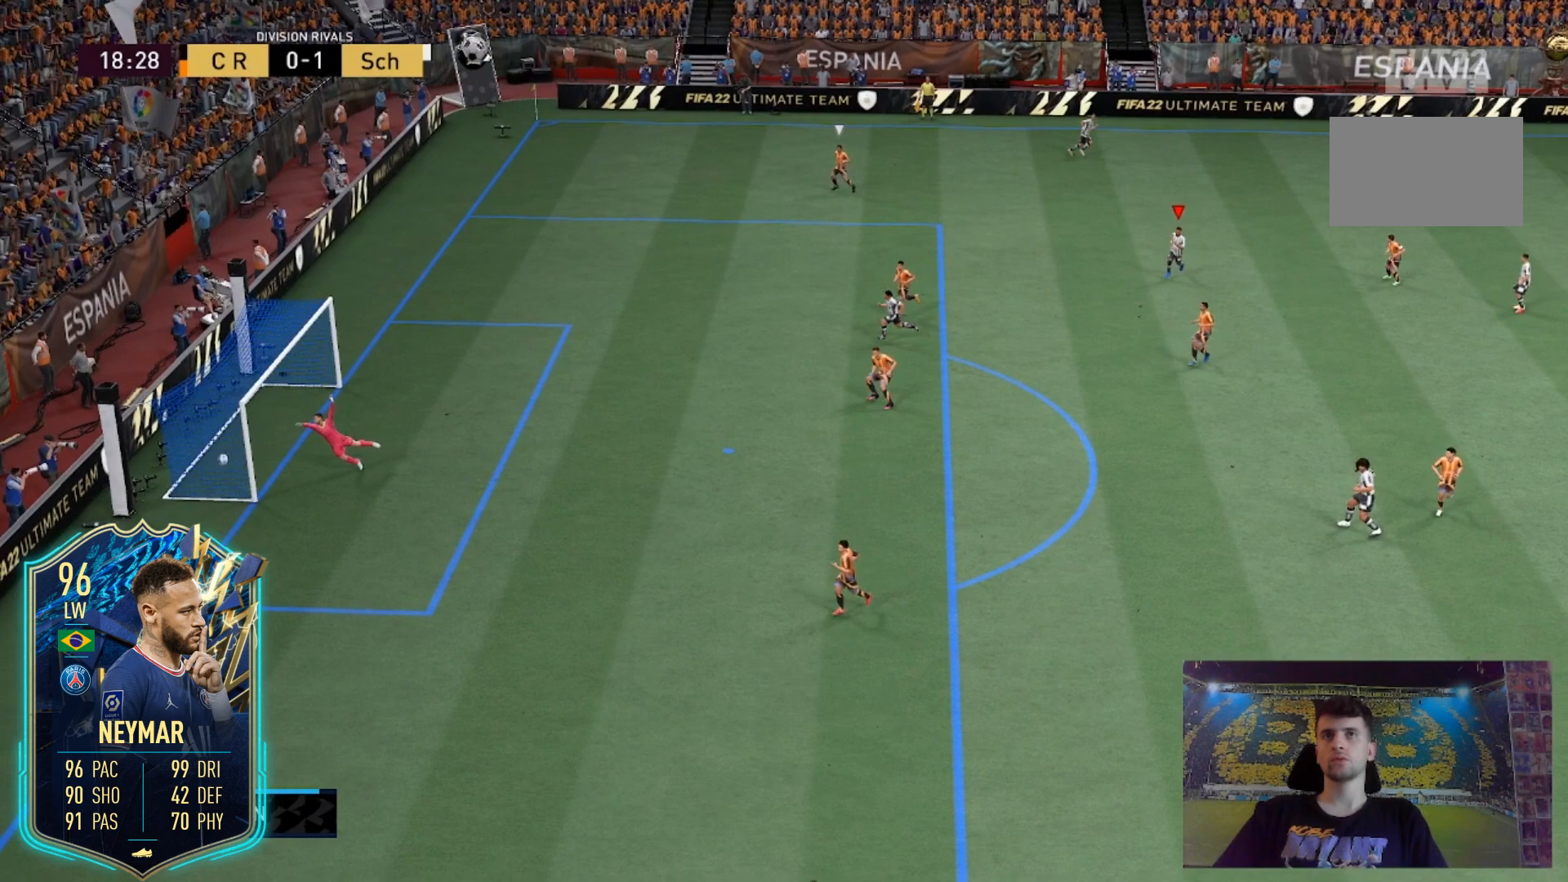
{"buttons": [], "left_stick": "down-left", "right_stick": "center", "events": []}
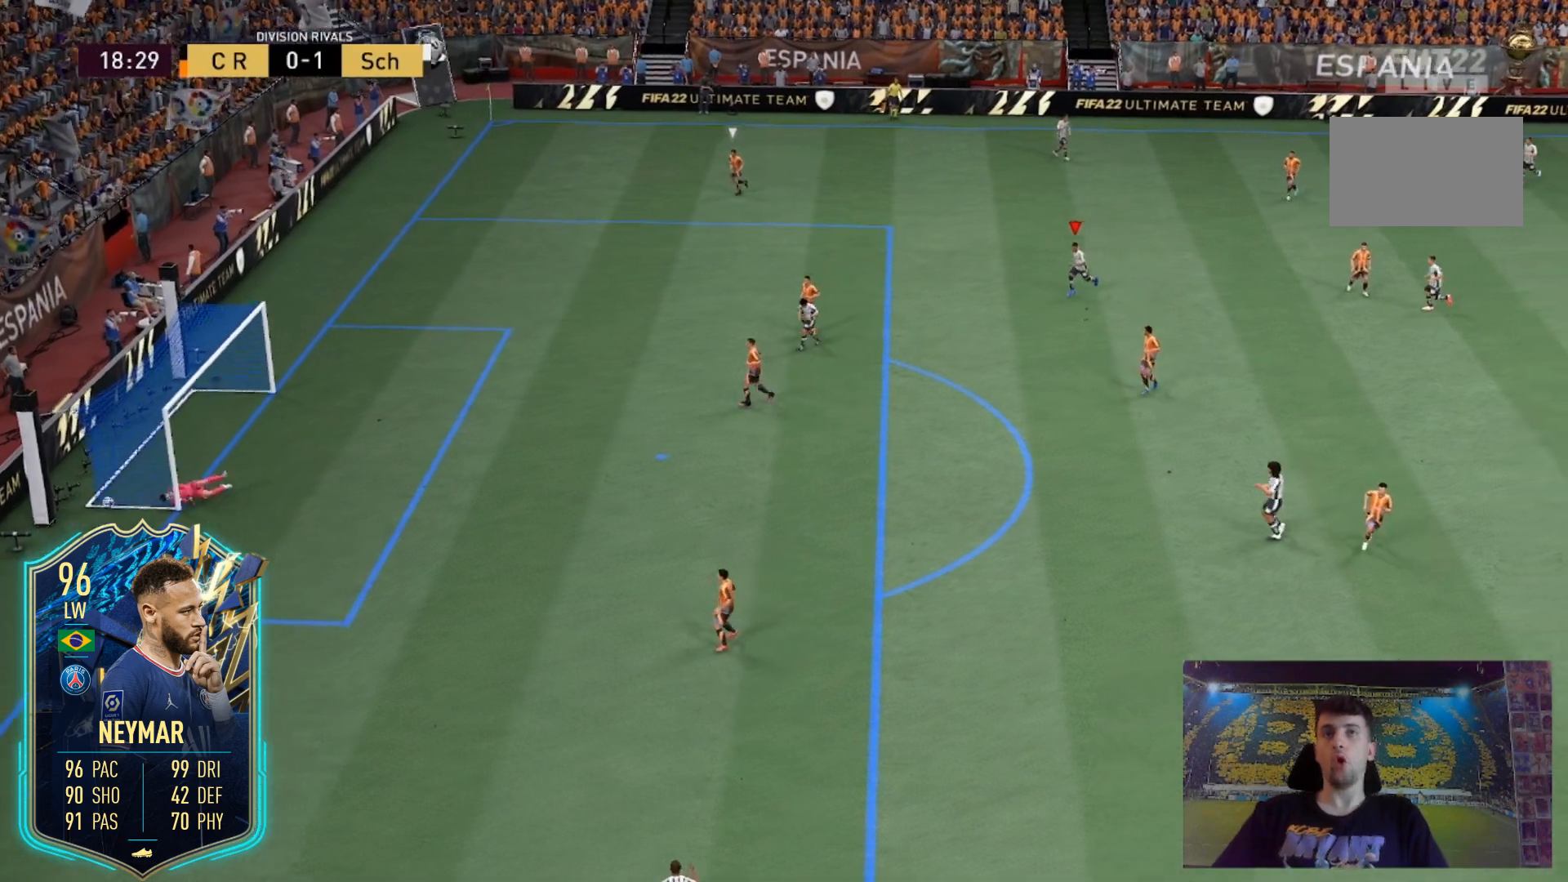
{"buttons": [], "left_stick": "center", "right_stick": "center", "events": [[134, "left_stick", "center"]]}
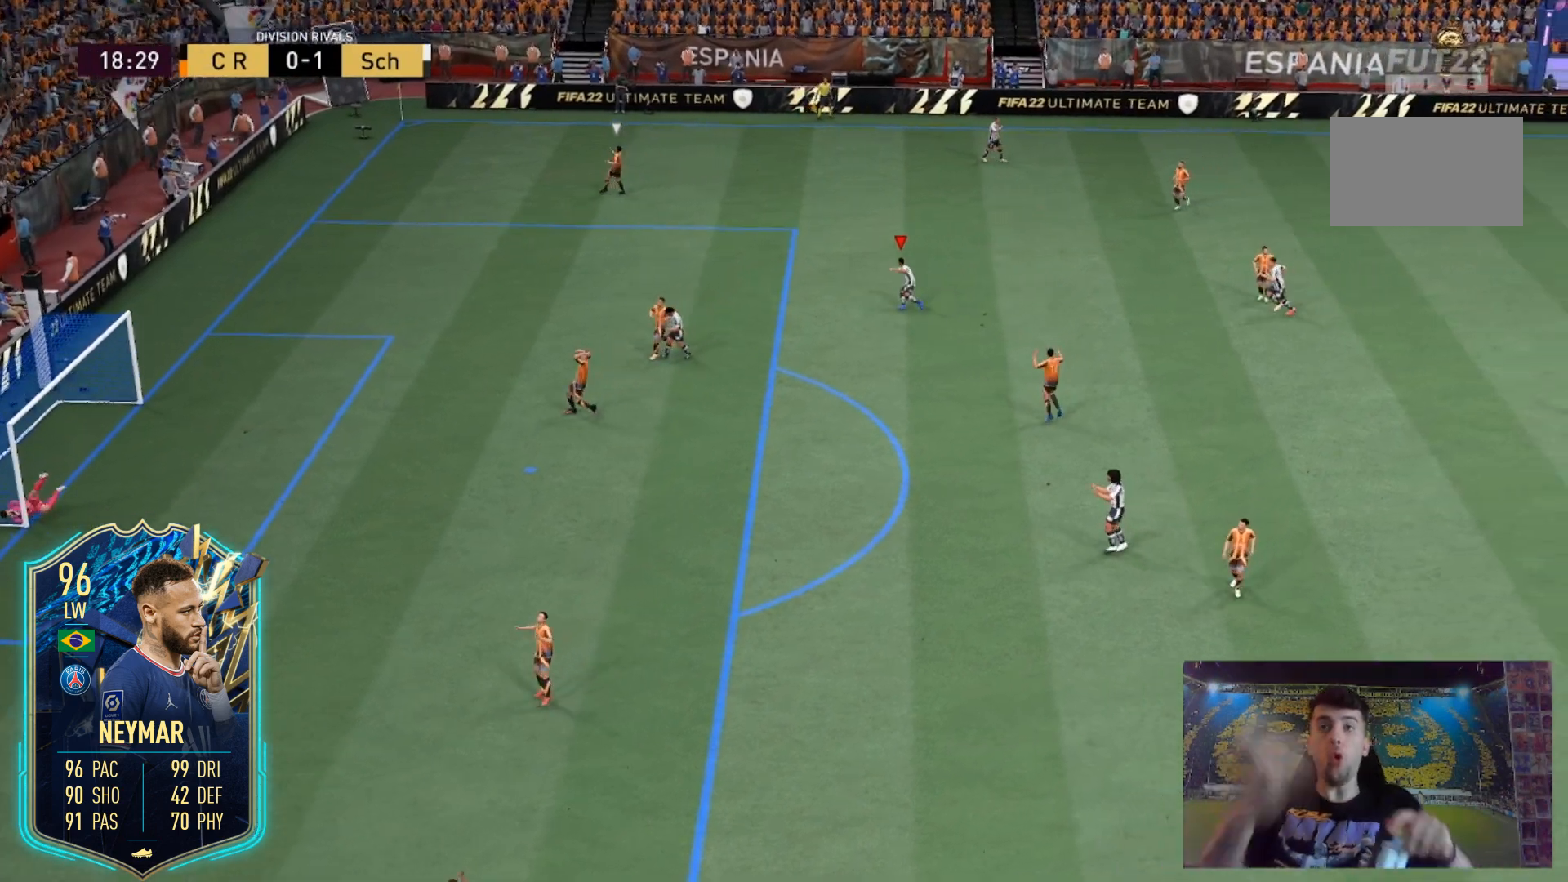
{"buttons": [], "left_stick": "center", "right_stick": "center", "events": []}
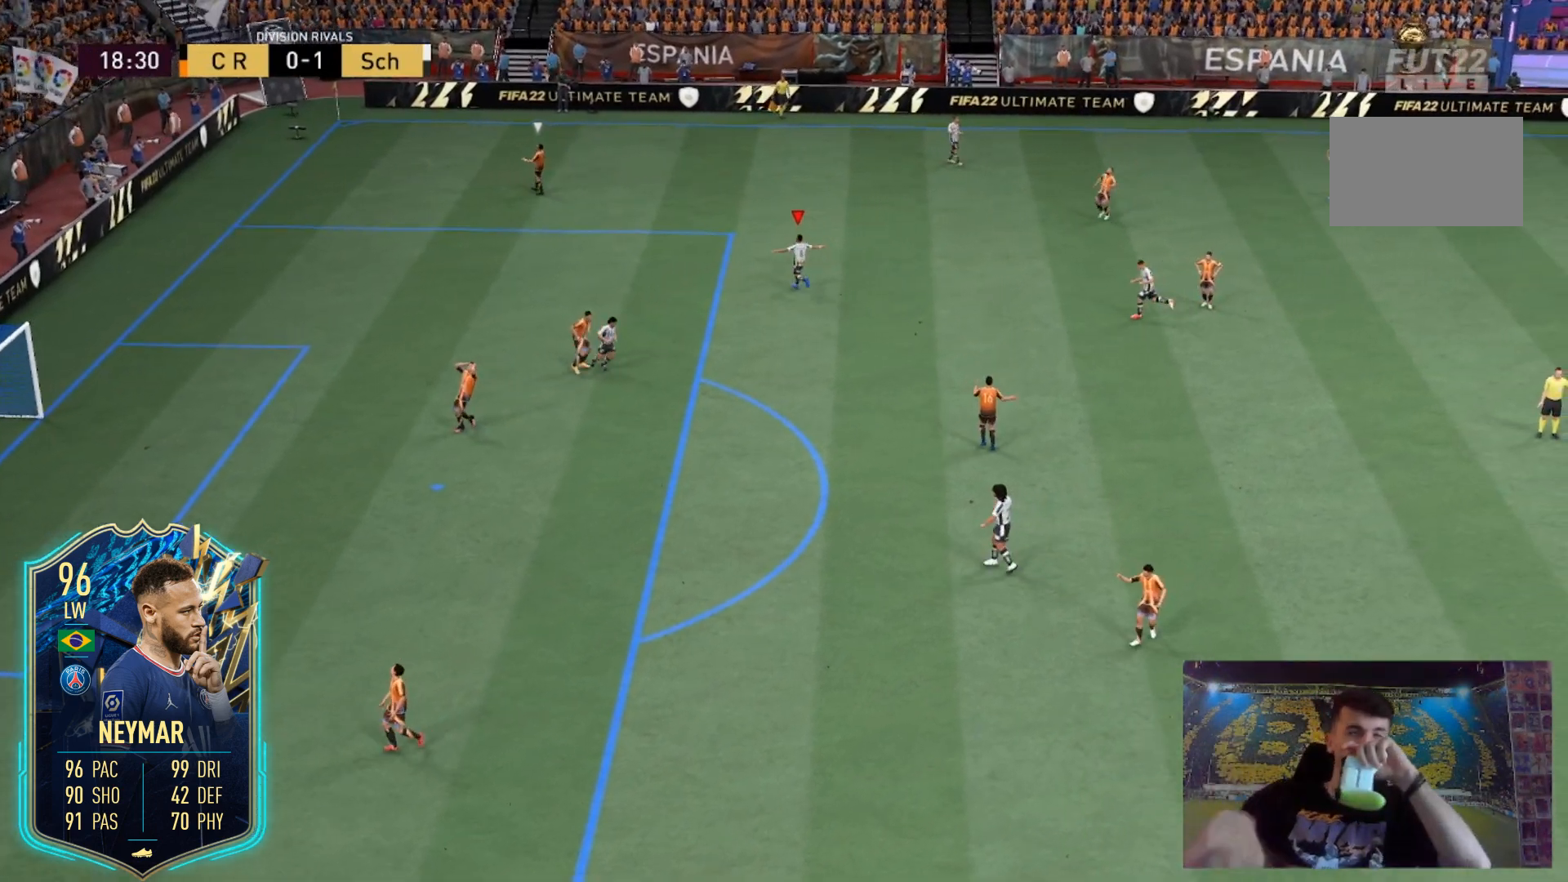
{"buttons": [], "left_stick": "center", "right_stick": "center", "events": []}
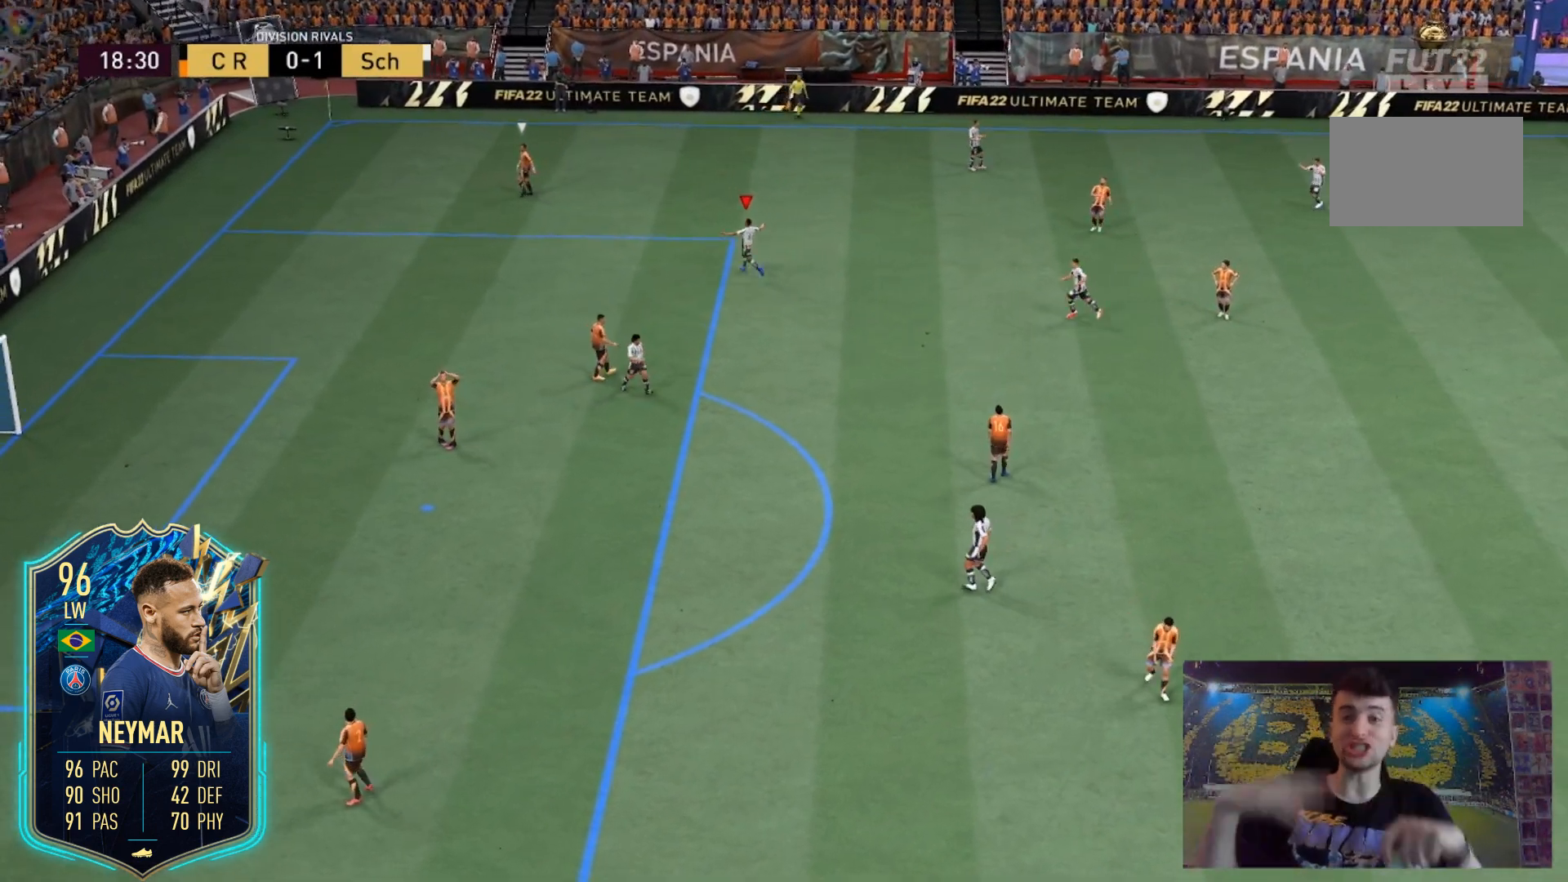
{"buttons": [], "left_stick": "center", "right_stick": "center", "events": []}
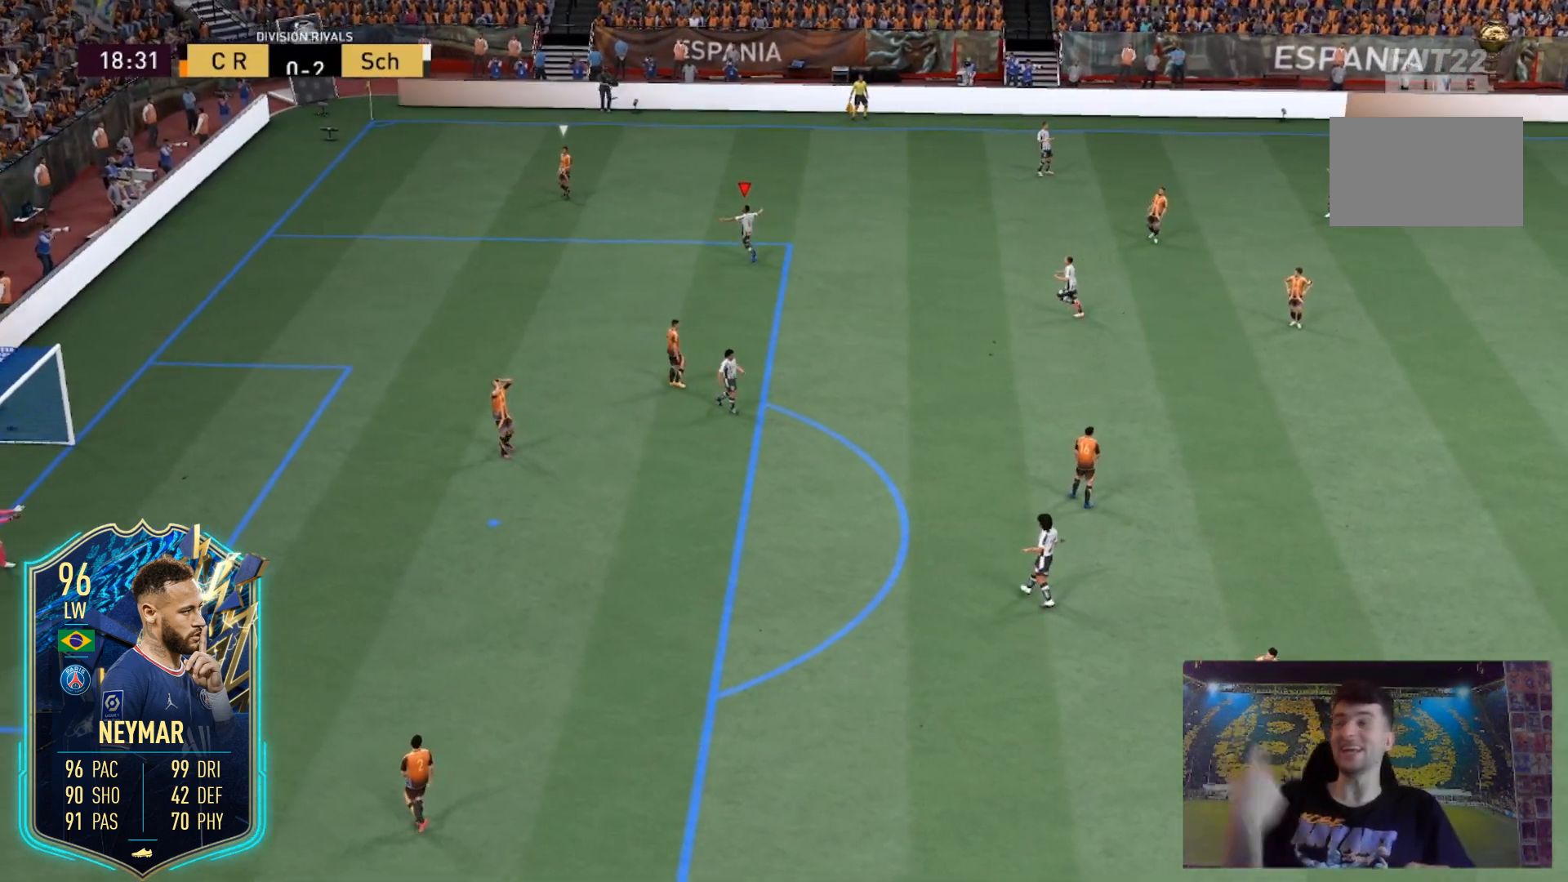
{"buttons": [], "left_stick": "center", "right_stick": "center", "events": []}